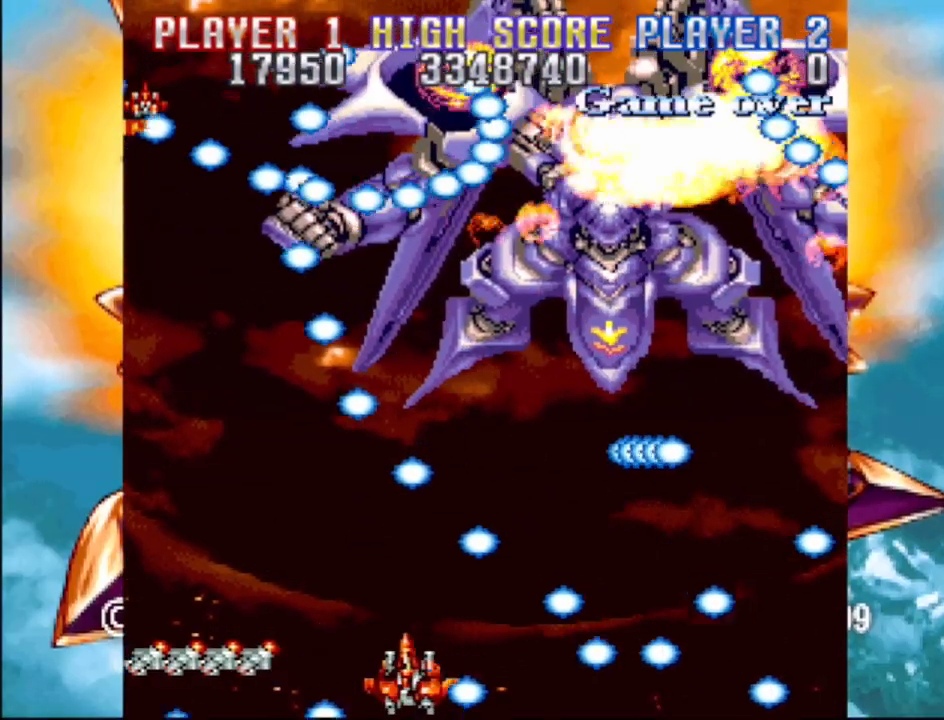
Gameplay with a controller (PlayStation layout); each line is a JSON object with the inputs held at the frame after it. "events" lists button and stick changes between this image and that frame as [ms after this image, input, new state], when the widget could be followed in between. Not read: L3 R3 left_stick right_stick.
{"buttons": ["CROSS", "DPAD_RIGHT"], "events": [[200, "DPAD_LEFT", "up"], [383, "DPAD_RIGHT", "down"], [500, "CROSS", "down"]]}
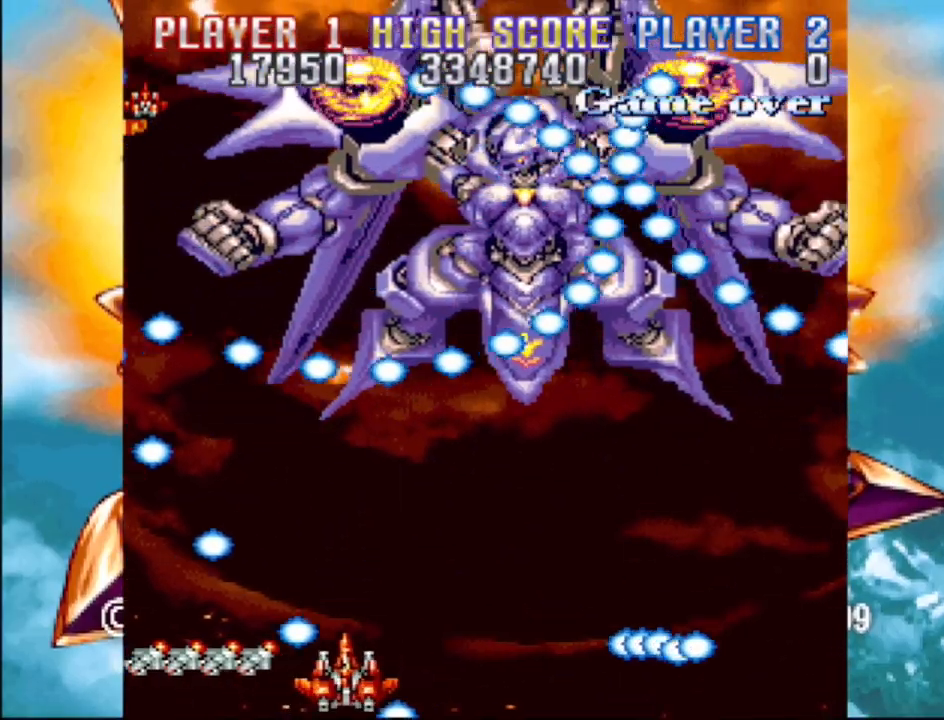
{"buttons": ["DPAD_DOWN", "DPAD_LEFT"], "events": [[200, "DPAD_RIGHT", "up"], [233, "CROSS", "up"], [400, "DPAD_DOWN", "down"], [433, "DPAD_LEFT", "down"]]}
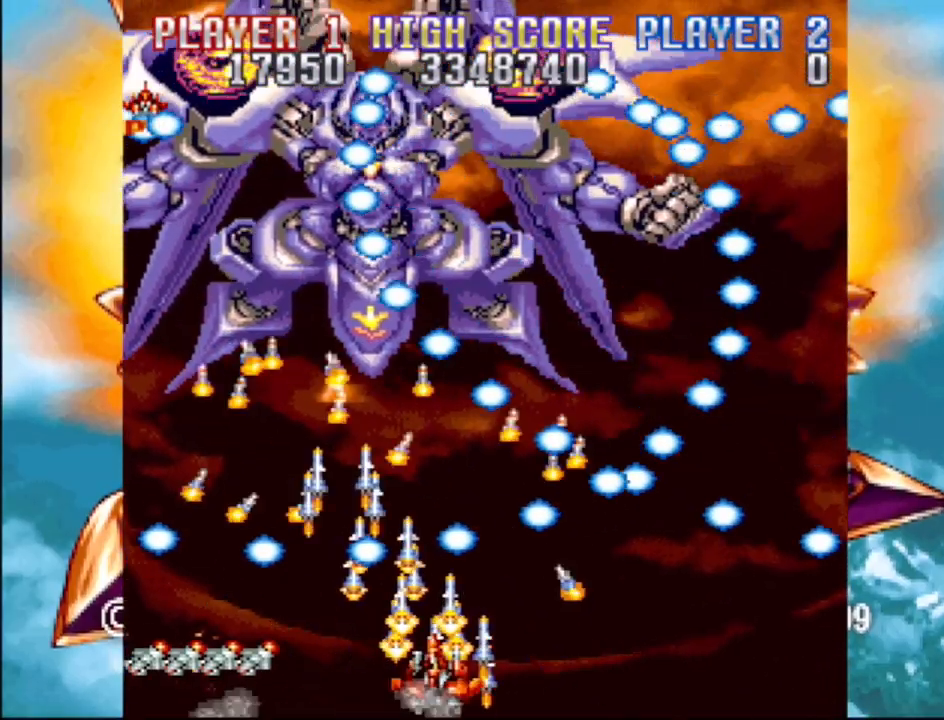
{"buttons": [], "events": [[33, "DPAD_DOWN", "up"], [50, "DPAD_LEFT", "up"]]}
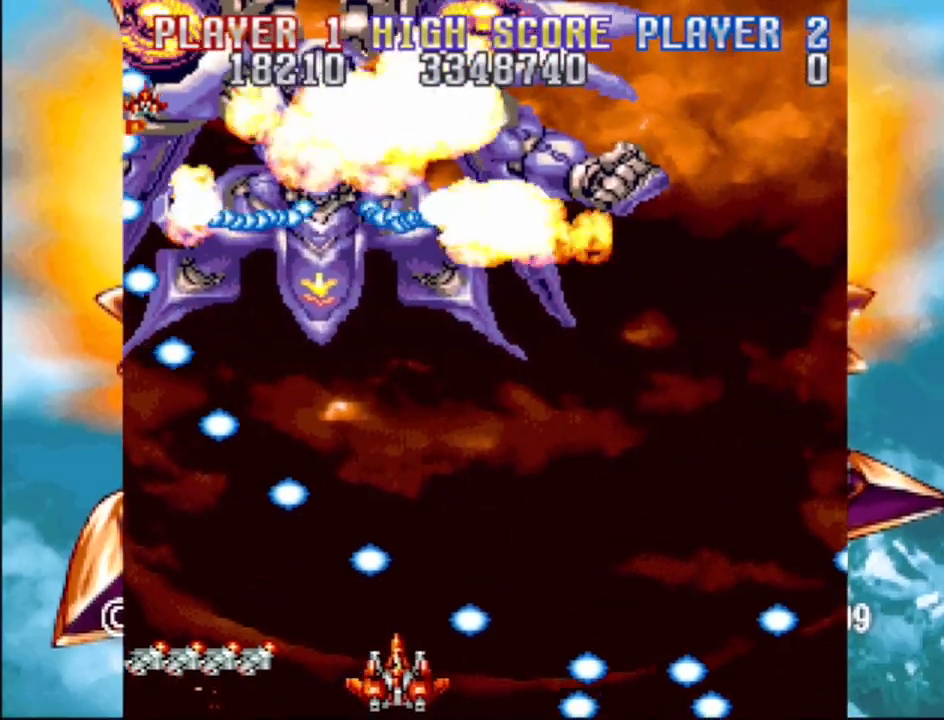
{"buttons": ["CROSS"], "events": [[33, "DPAD_LEFT", "down"], [133, "DPAD_LEFT", "up"], [300, "DPAD_RIGHT", "down"], [333, "CROSS", "down"], [433, "DPAD_RIGHT", "up"]]}
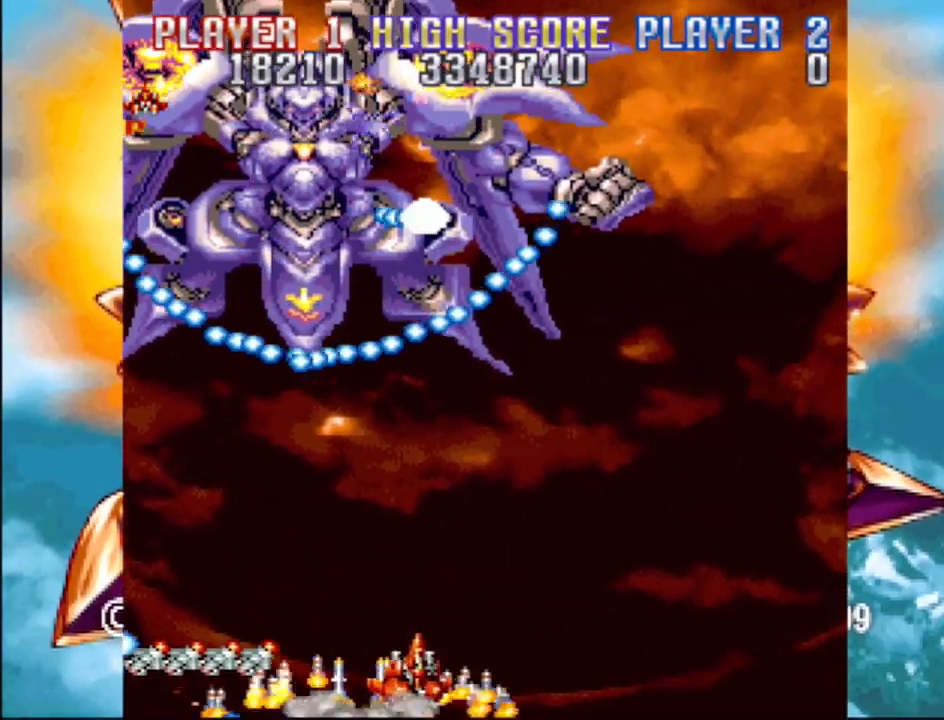
{"buttons": ["CROSS"], "events": [[150, "DPAD_RIGHT", "down"], [233, "DPAD_RIGHT", "up"], [300, "DPAD_DOWN", "down"], [300, "DPAD_LEFT", "down"], [350, "DPAD_DOWN", "up"], [417, "DPAD_LEFT", "up"]]}
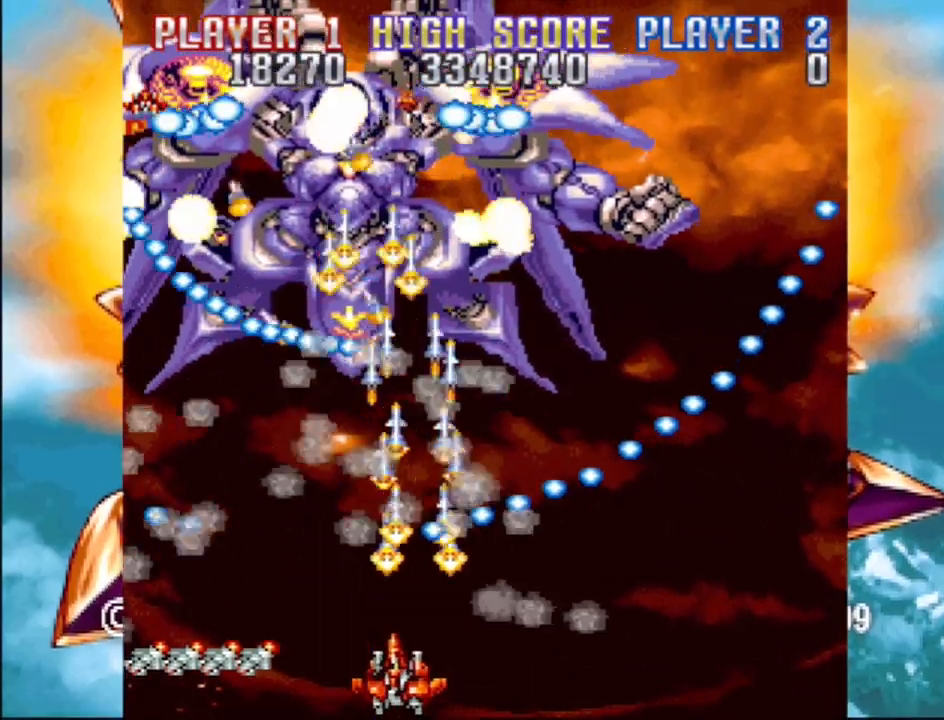
{"buttons": ["CROSS", "DPAD_DOWN", "DPAD_RIGHT"], "events": [[117, "DPAD_UP", "down"], [367, "DPAD_UP", "up"], [433, "DPAD_RIGHT", "down"], [450, "DPAD_DOWN", "down"]]}
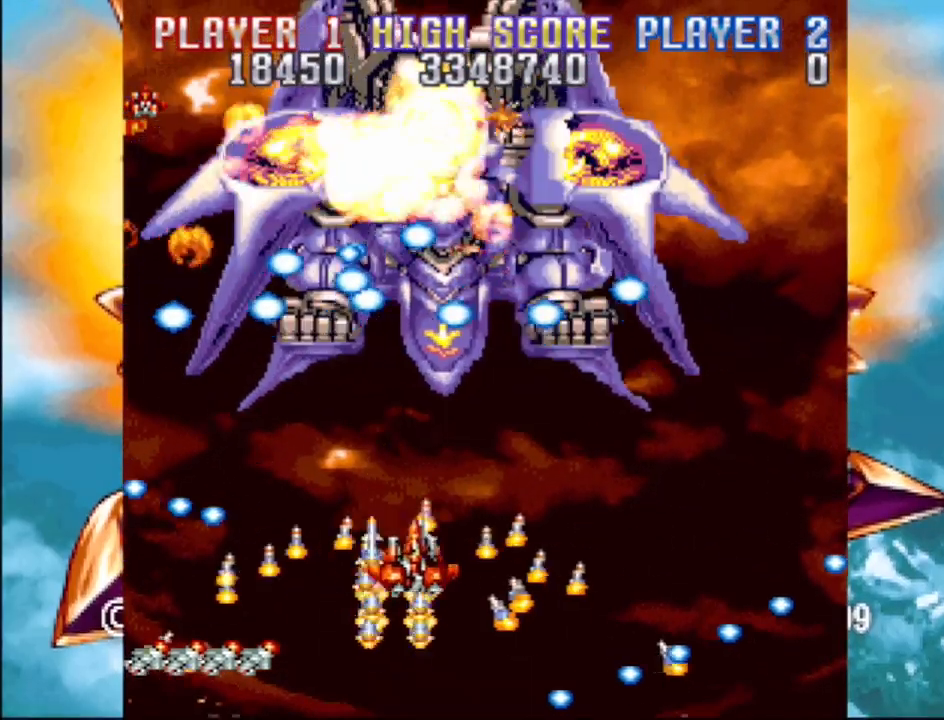
{"buttons": ["DPAD_RIGHT"], "events": [[133, "CROSS", "up"], [367, "DPAD_DOWN", "up"], [367, "DPAD_RIGHT", "up"], [483, "DPAD_RIGHT", "down"]]}
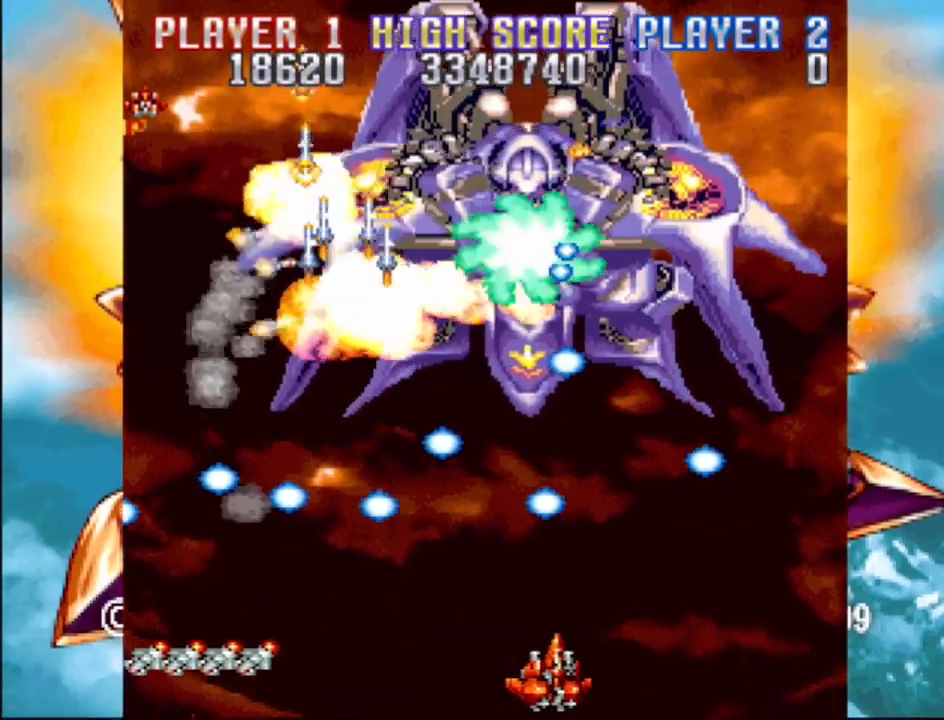
{"buttons": ["CROSS", "DPAD_UP", "DPAD_LEFT"], "events": [[17, "CROSS", "down"], [250, "DPAD_RIGHT", "up"], [483, "DPAD_LEFT", "down"], [483, "DPAD_UP", "down"]]}
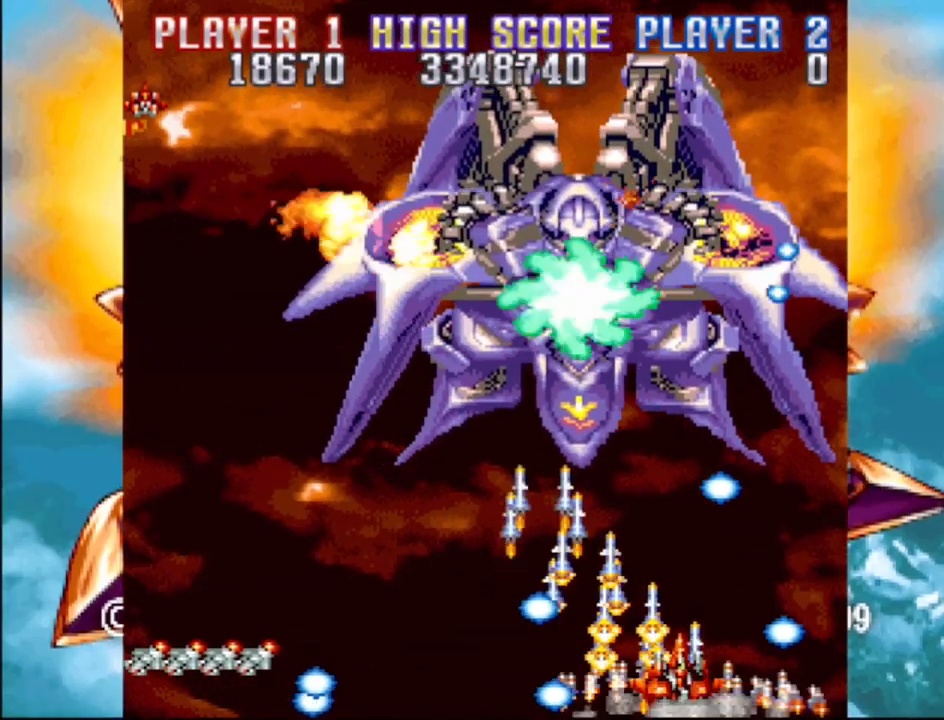
{"buttons": ["DPAD_LEFT"], "events": [[133, "DPAD_LEFT", "up"], [317, "DPAD_LEFT", "down"], [367, "CROSS", "up"], [433, "DPAD_UP", "up"]]}
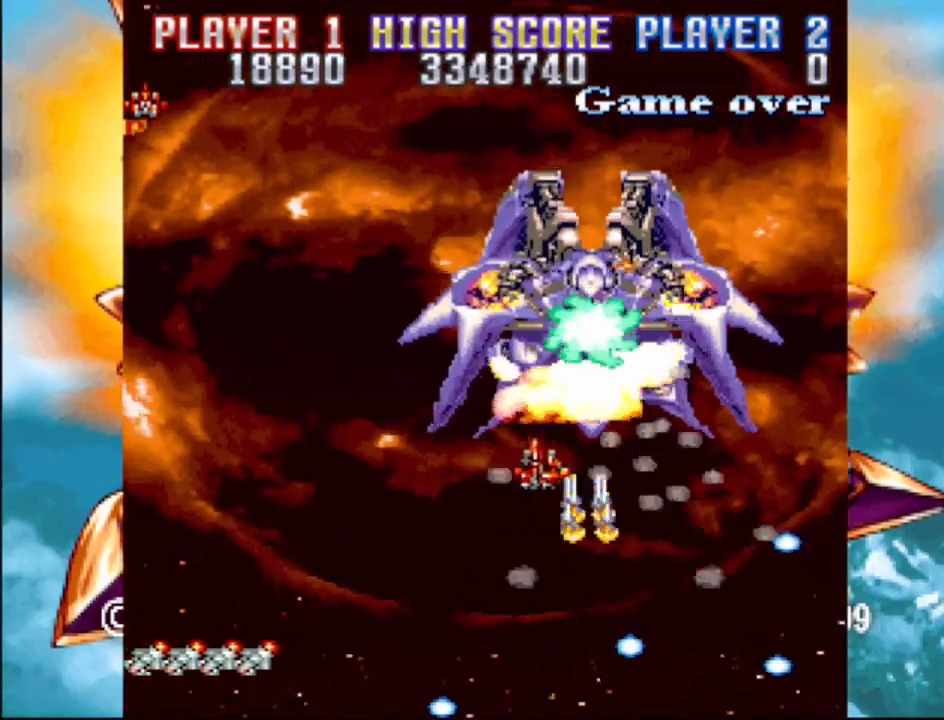
{"buttons": ["CROSS", "DPAD_UP", "DPAD_LEFT"], "events": [[17, "DPAD_DOWN", "down"], [67, "CROSS", "down"], [150, "DPAD_DOWN", "up"], [467, "DPAD_UP", "down"]]}
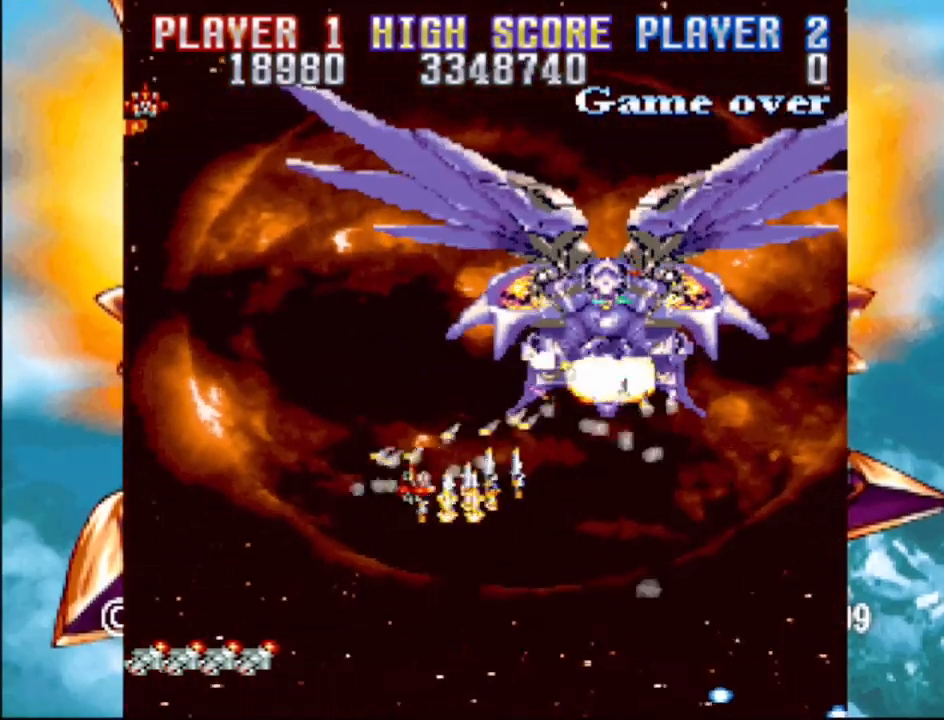
{"buttons": ["CROSS", "DPAD_UP", "DPAD_LEFT"], "events": [[250, "CROSS", "up"], [433, "CROSS", "down"]]}
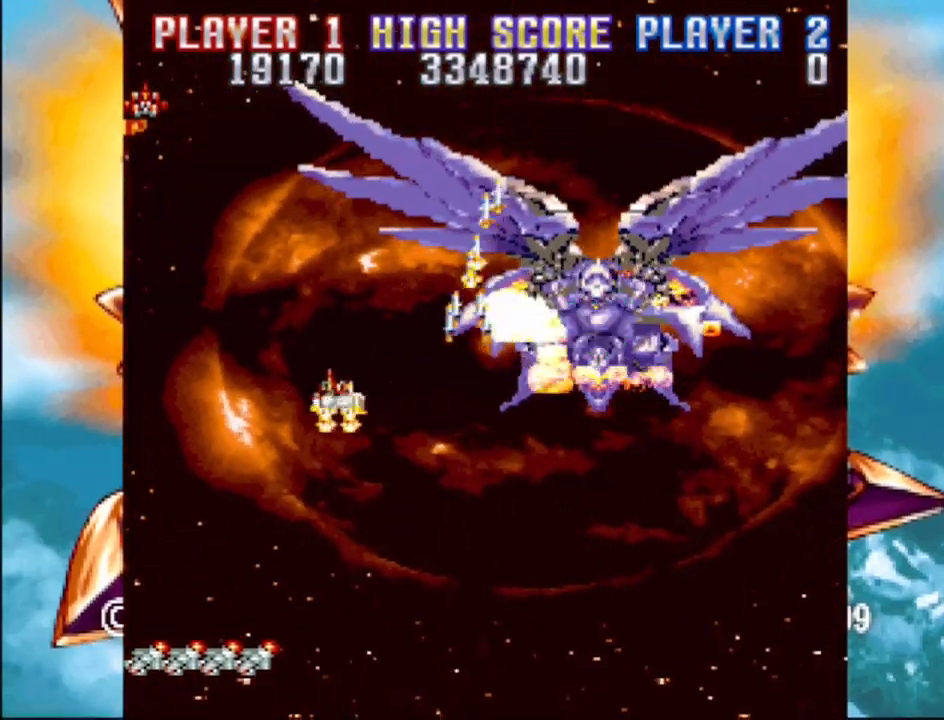
{"buttons": ["CROSS", "DPAD_LEFT"], "events": [[200, "DPAD_UP", "up"]]}
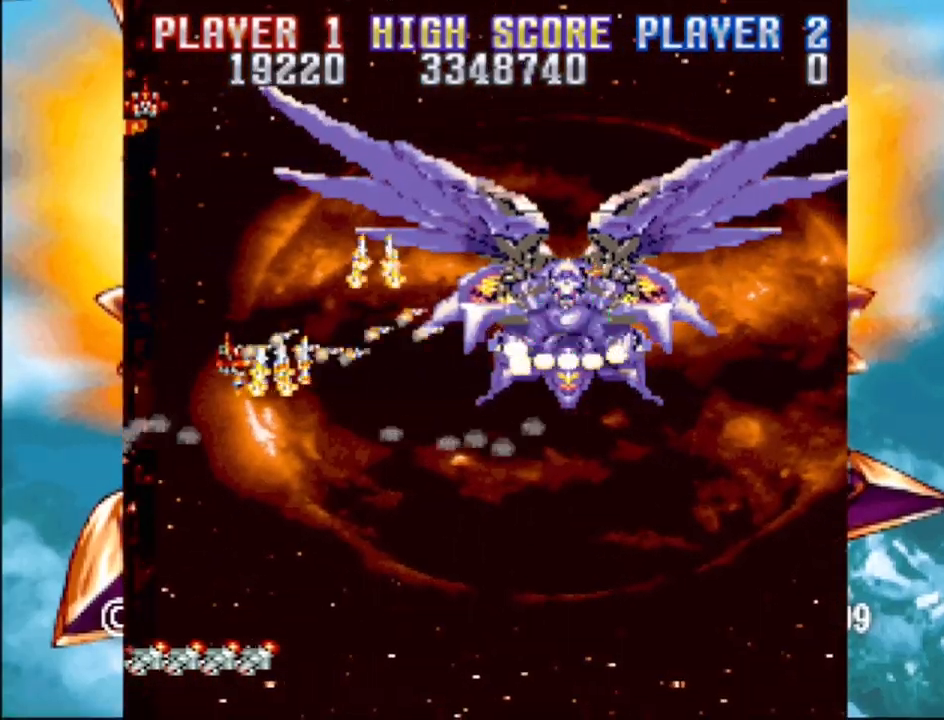
{"buttons": ["CROSS", "DPAD_UP", "DPAD_LEFT"], "events": [[50, "DPAD_UP", "down"], [267, "DPAD_UP", "up"], [500, "DPAD_UP", "down"]]}
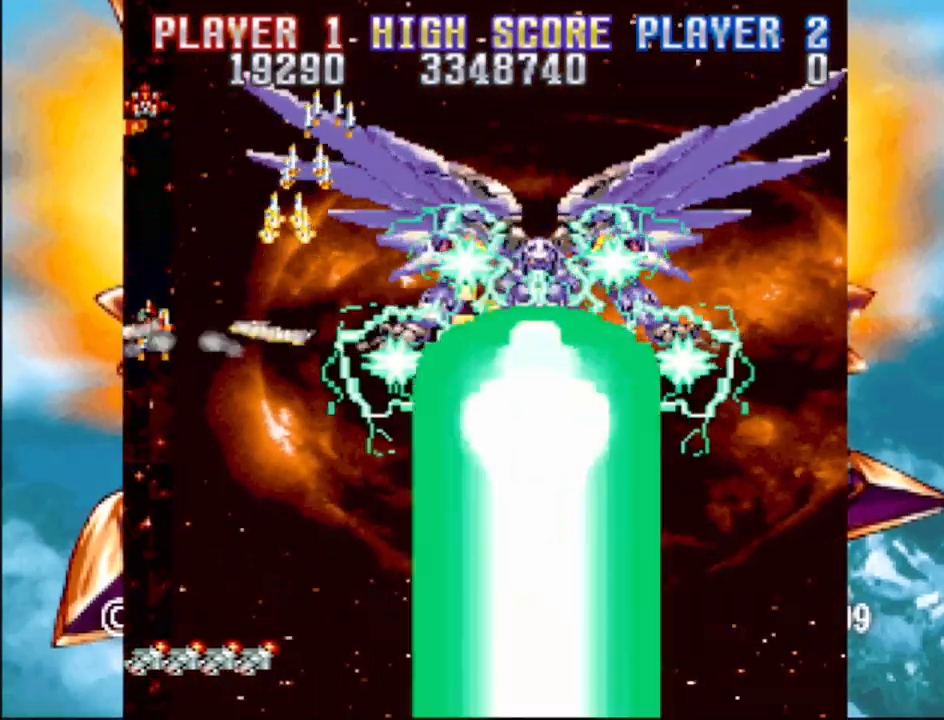
{"buttons": ["CROSS", "DPAD_LEFT"], "events": [[67, "DPAD_LEFT", "up"], [67, "DPAD_UP", "up"], [417, "DPAD_LEFT", "down"]]}
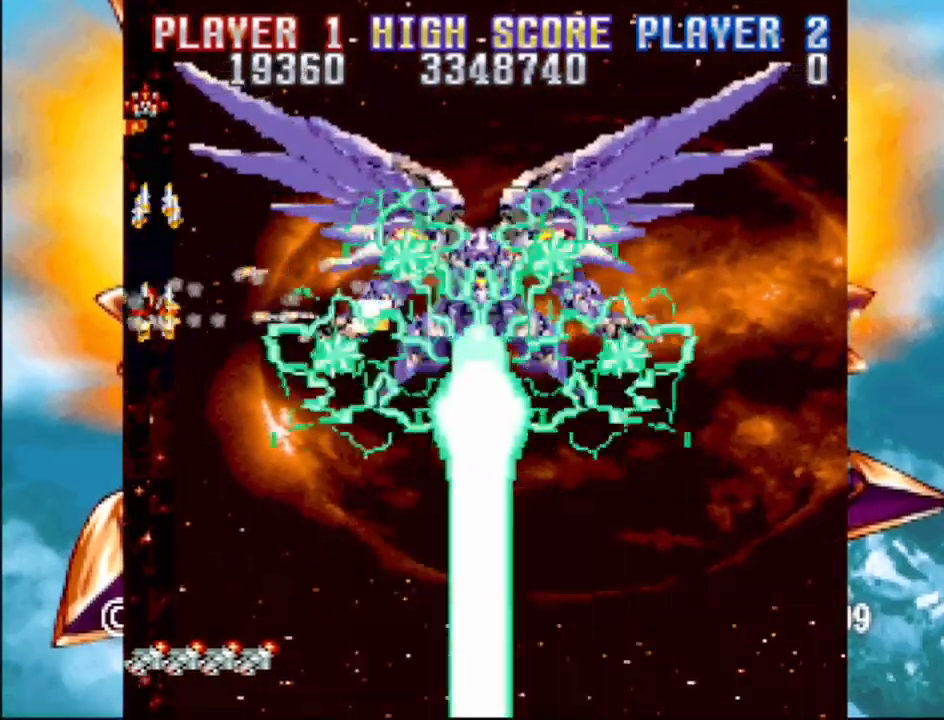
{"buttons": ["CROSS", "DPAD_UP", "DPAD_LEFT"], "events": [[17, "DPAD_LEFT", "up"], [483, "DPAD_LEFT", "down"], [483, "DPAD_UP", "down"]]}
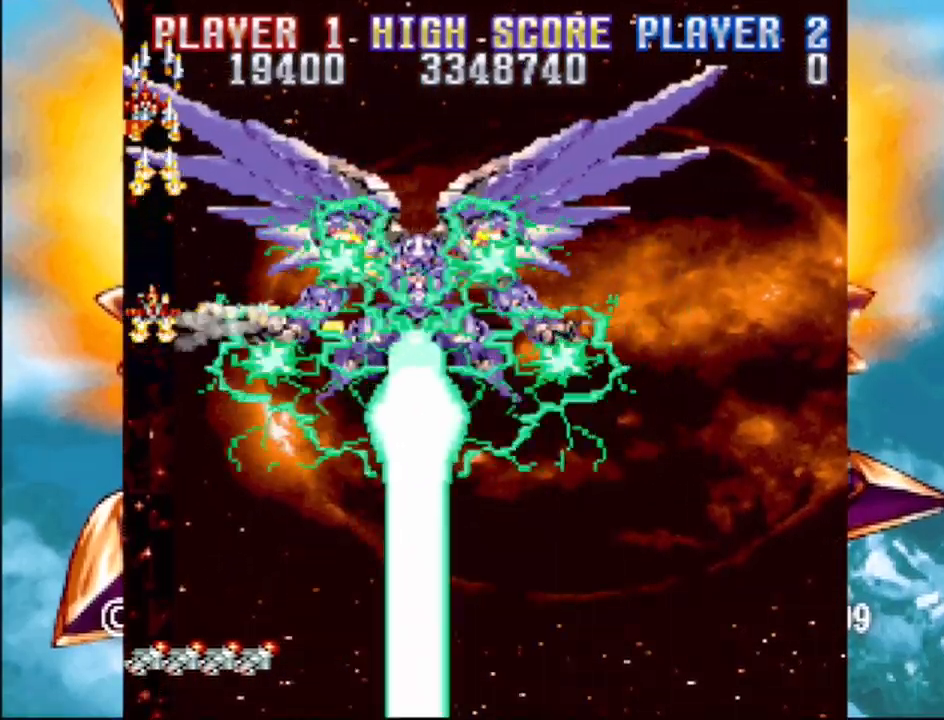
{"buttons": ["CROSS", "DPAD_LEFT"], "events": [[67, "DPAD_UP", "up"], [100, "DPAD_LEFT", "up"], [433, "DPAD_LEFT", "down"]]}
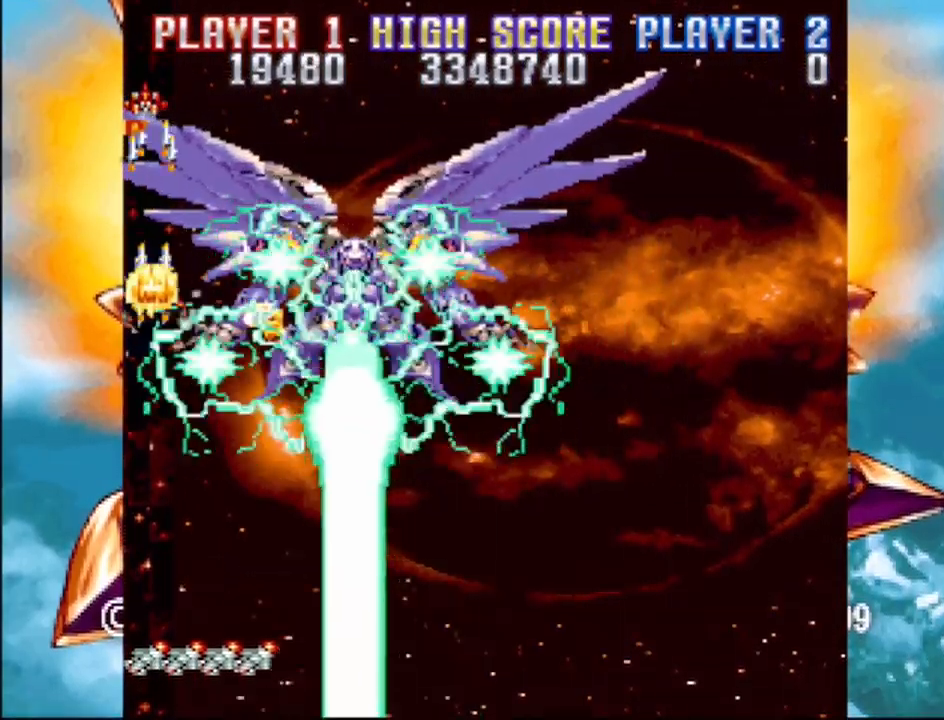
{"buttons": [], "events": [[67, "DPAD_LEFT", "up"], [283, "CROSS", "up"]]}
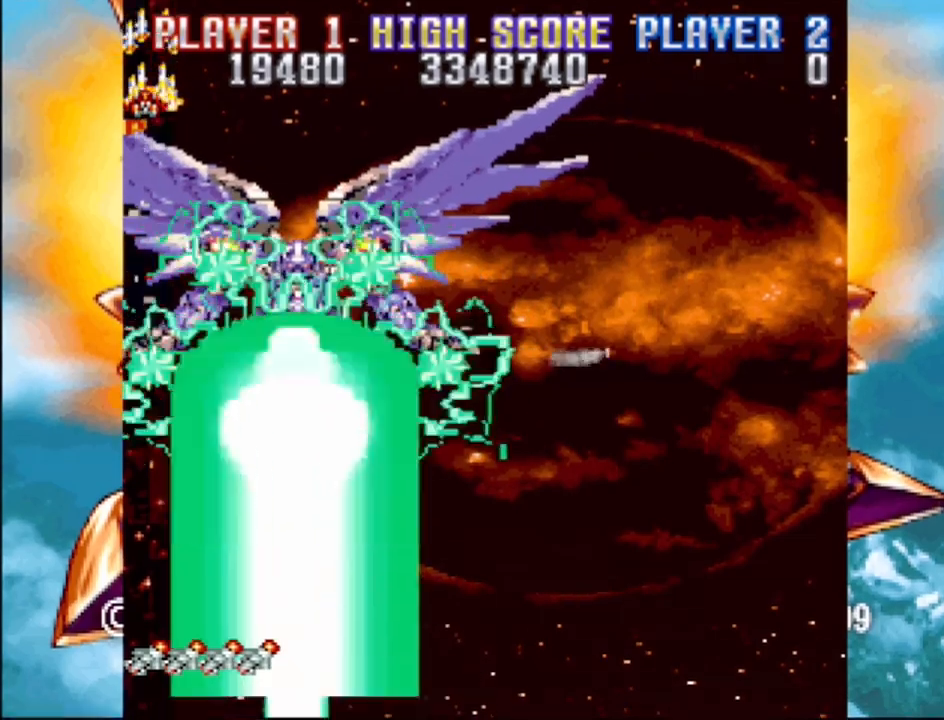
{"buttons": [], "events": []}
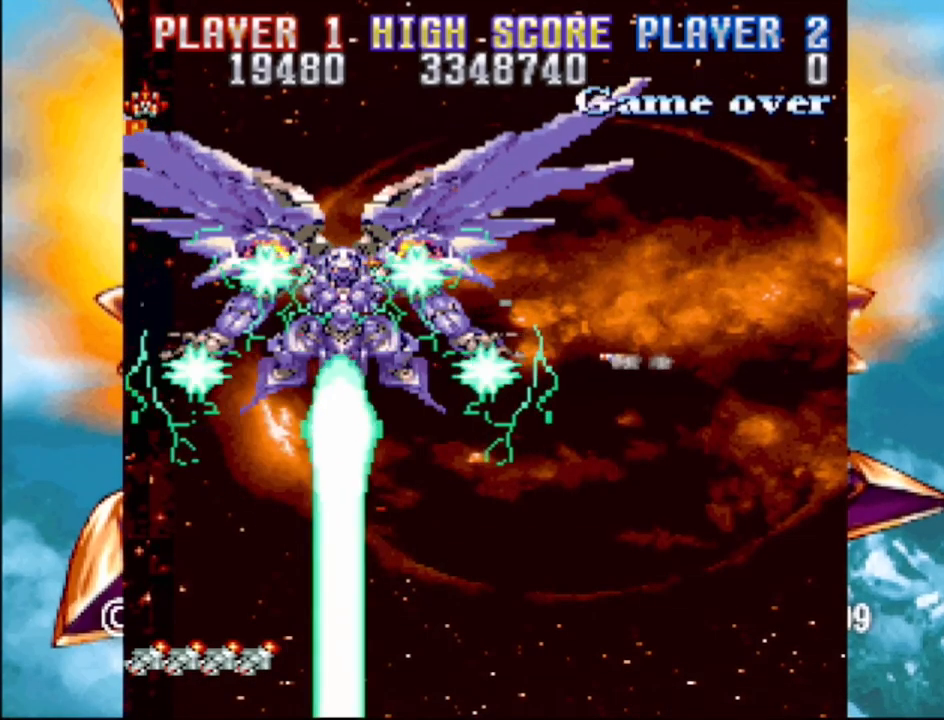
{"buttons": [], "events": []}
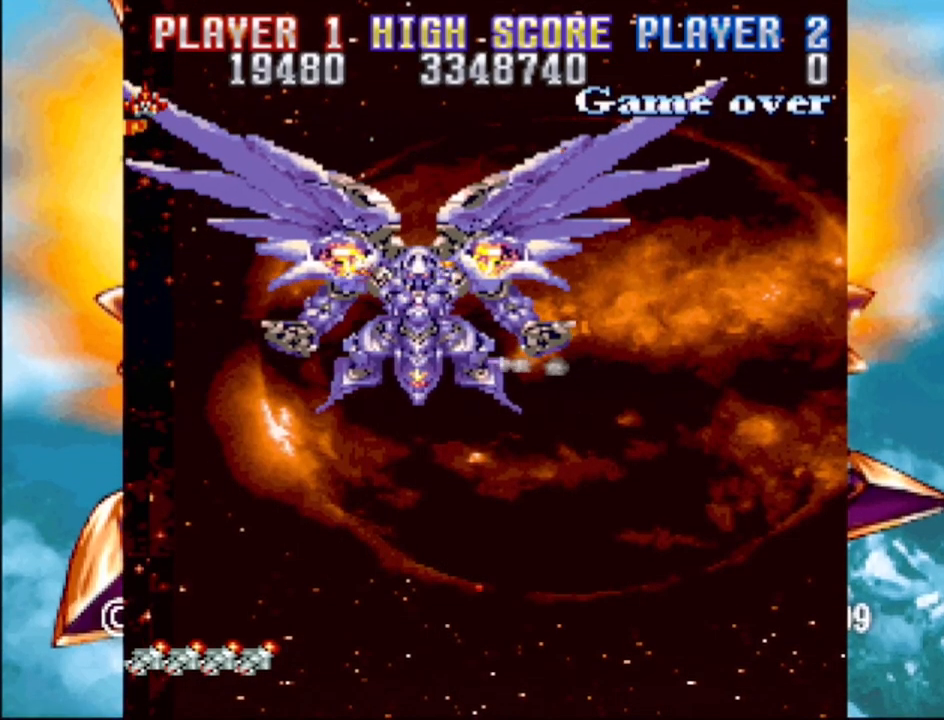
{"buttons": [], "events": []}
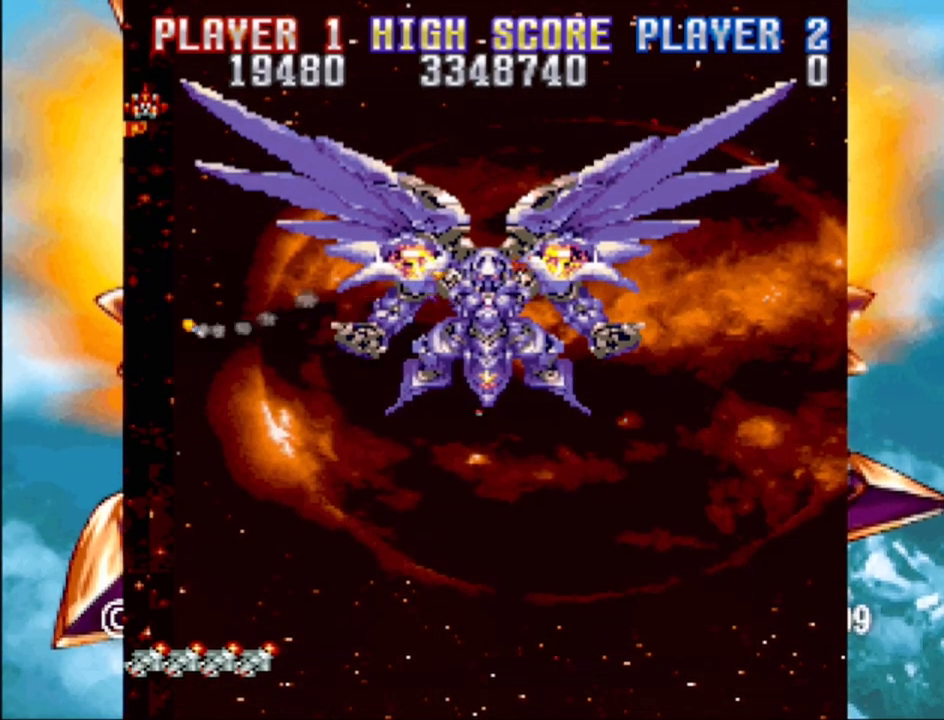
{"buttons": [], "events": []}
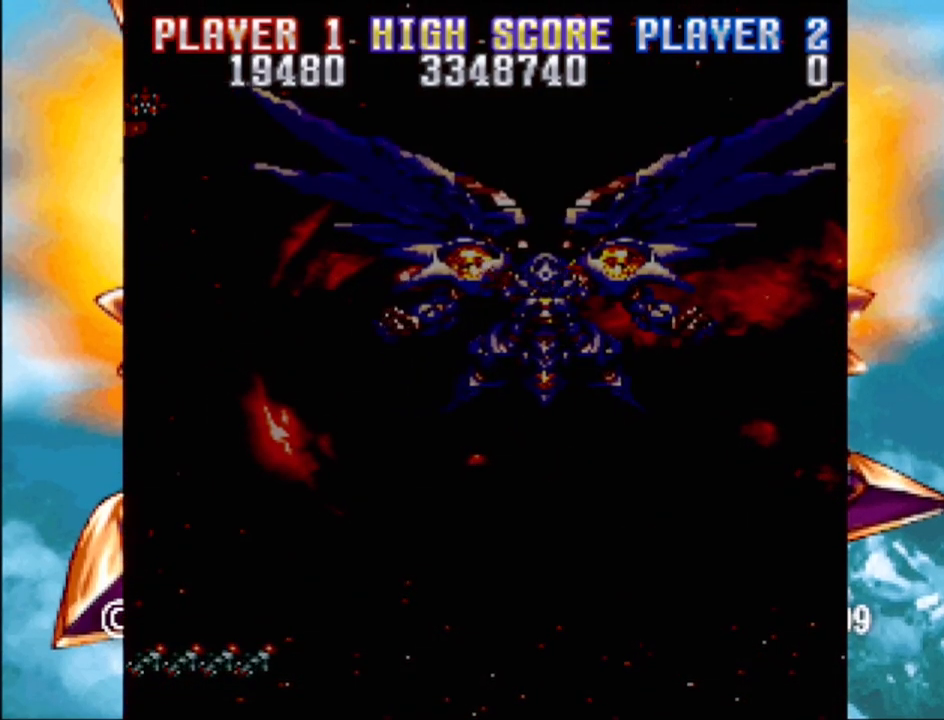
{"buttons": [], "events": []}
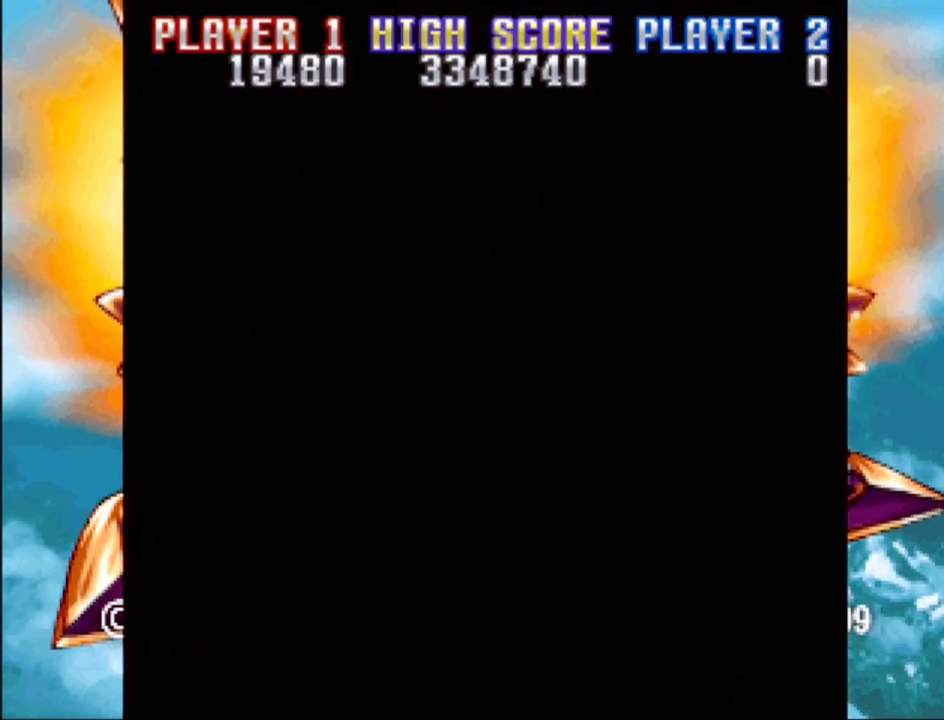
{"buttons": [], "events": []}
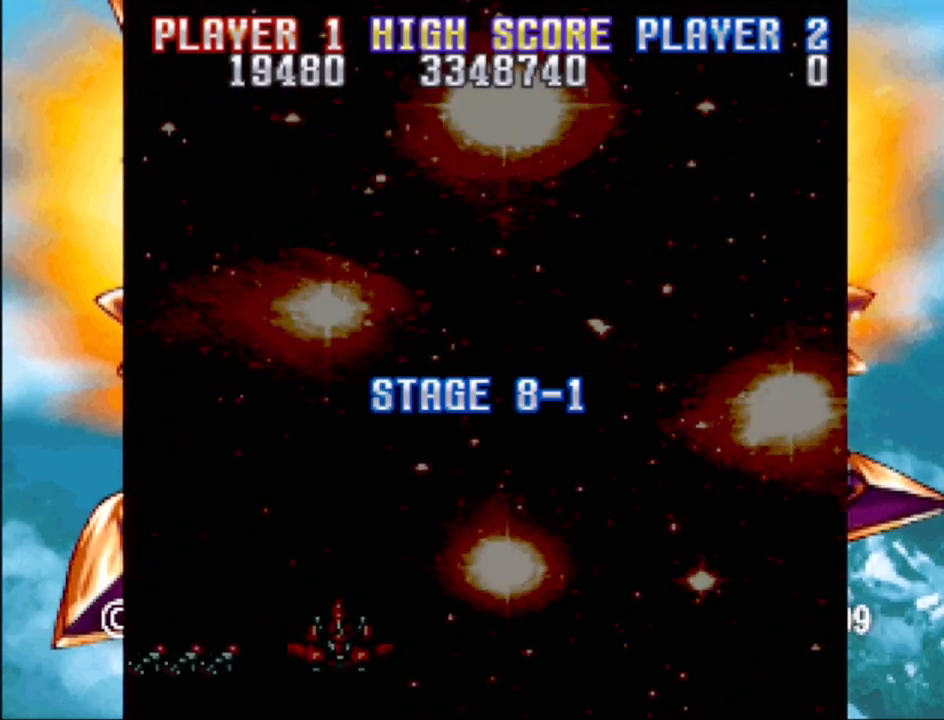
{"buttons": [], "events": []}
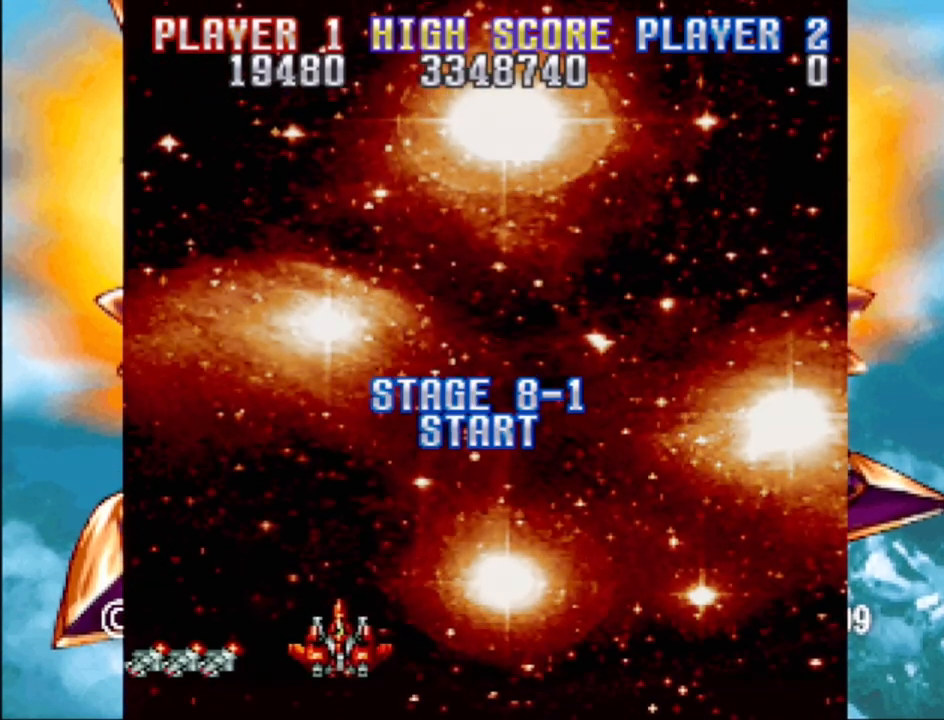
{"buttons": [], "events": []}
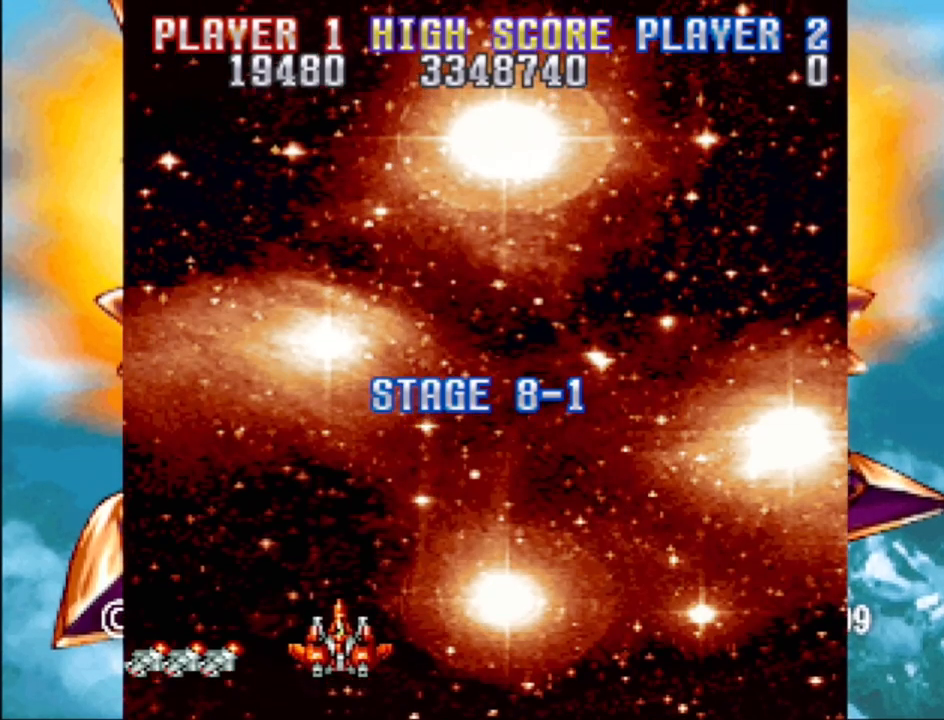
{"buttons": [], "events": []}
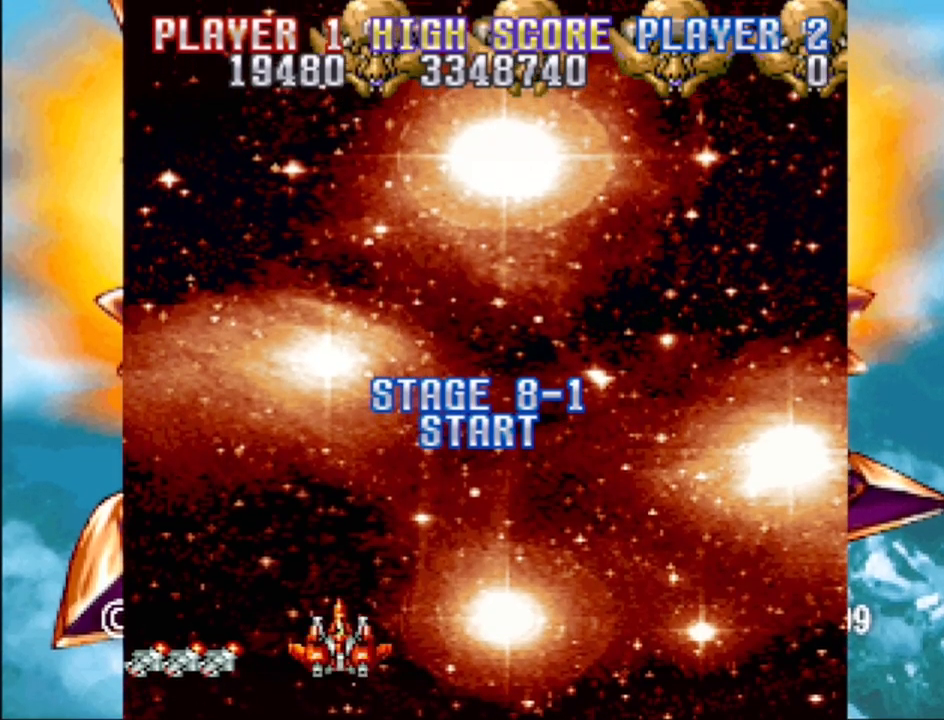
{"buttons": [], "events": []}
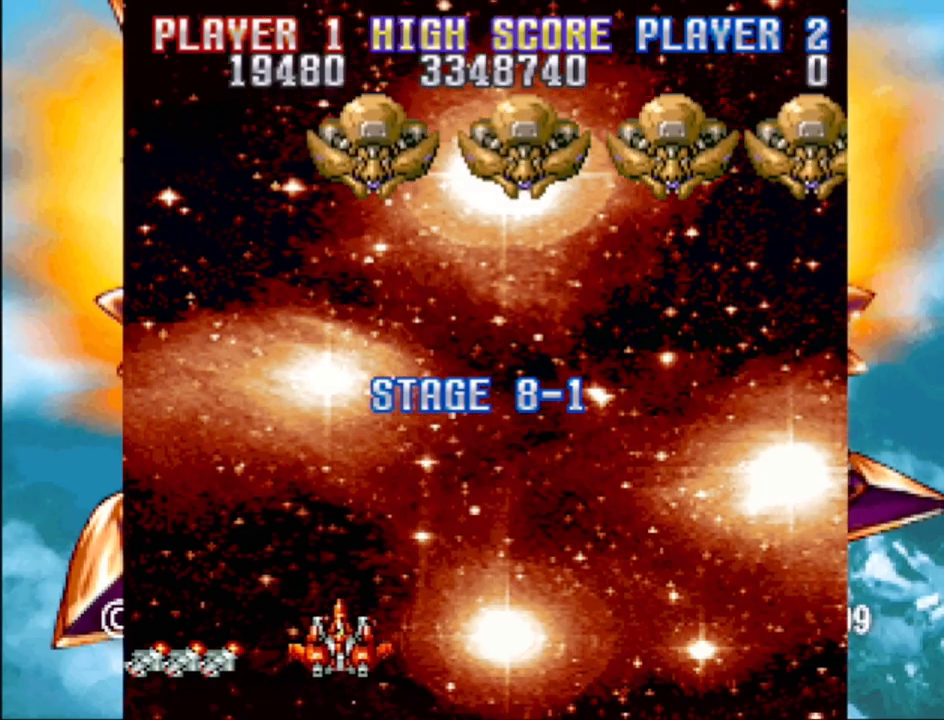
{"buttons": ["CROSS", "DPAD_RIGHT"], "events": [[250, "DPAD_RIGHT", "down"], [350, "CROSS", "down"]]}
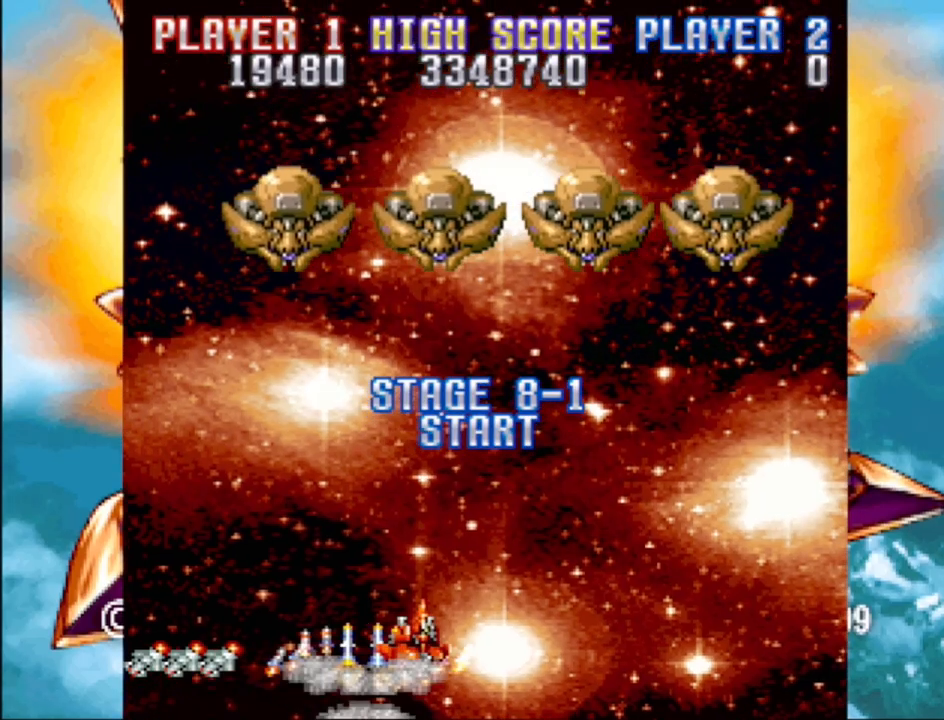
{"buttons": ["CROSS", "DPAD_LEFT"], "events": [[350, "DPAD_RIGHT", "up"], [400, "DPAD_LEFT", "down"]]}